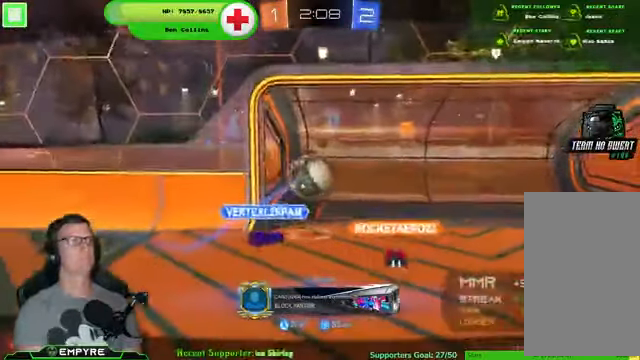
Gameplay with a controller (PlayStation layout); each line is a JSON object with the inputs held at the frame after it. "events" lists button and stick changes between this image and that frame as [ms after this image, input, new state], when the widget could be followed in between. Not read: L1 L3.
{"buttons": [], "left_stick": "center", "right_stick": "center", "events": [[200, "CROSS", "down"], [333, "CROSS", "up"]]}
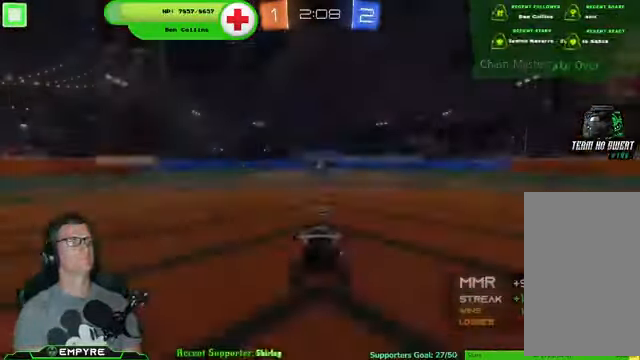
{"buttons": [], "left_stick": "center", "right_stick": "center", "events": []}
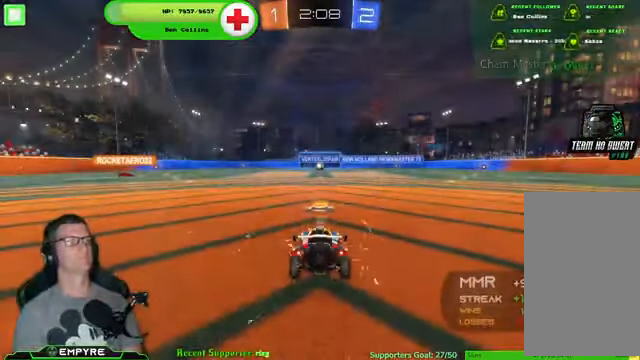
{"buttons": [], "left_stick": "center", "right_stick": "center", "events": []}
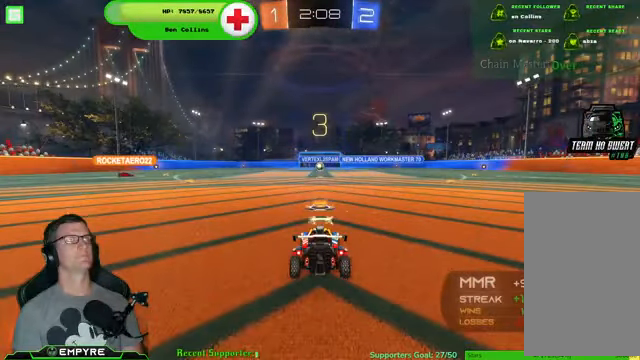
{"buttons": [], "left_stick": "center", "right_stick": "center", "events": []}
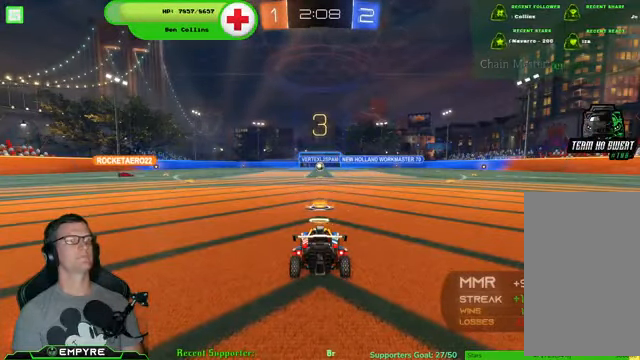
{"buttons": [], "left_stick": "center", "right_stick": "center", "events": []}
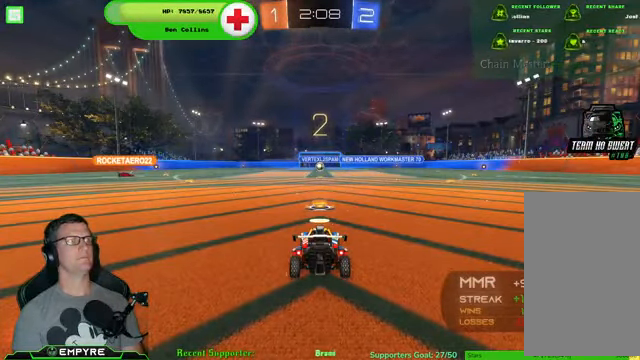
{"buttons": [], "left_stick": "center", "right_stick": "center", "events": []}
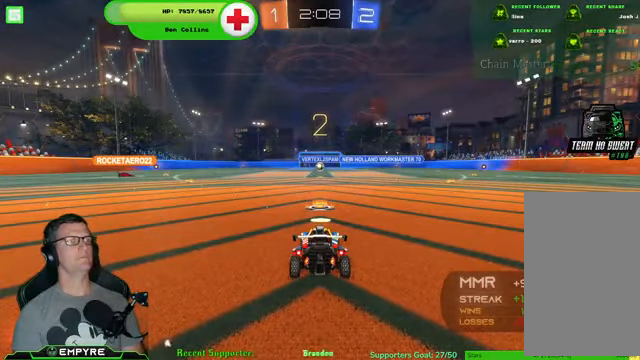
{"buttons": ["TRIANGLE", "R1", "R2"], "left_stick": "left", "right_stick": "center", "events": [[200, "left_stick", "left"], [300, "R2", "down"], [400, "TRIANGLE", "down"], [433, "R1", "down"]]}
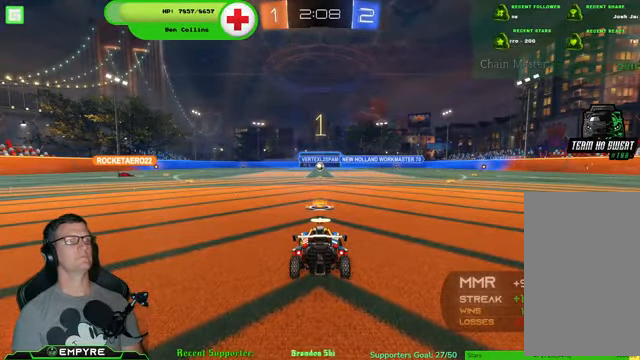
{"buttons": ["R1", "R2"], "left_stick": "left", "right_stick": "center", "events": [[67, "TRIANGLE", "up"]]}
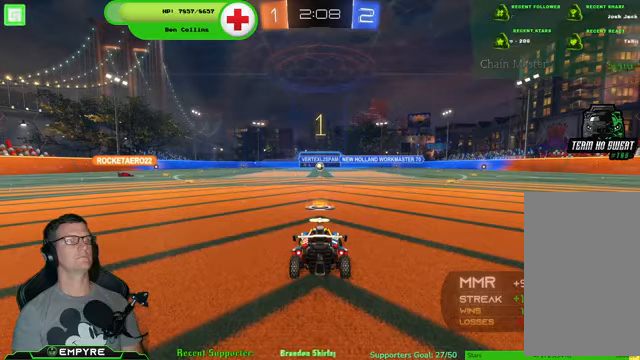
{"buttons": ["R1", "R2"], "left_stick": "left", "right_stick": "center", "events": []}
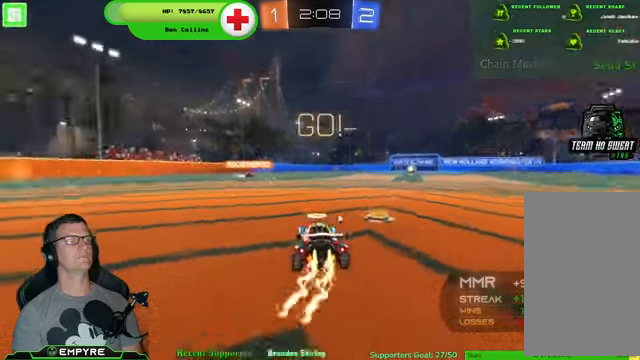
{"buttons": ["R1", "R2"], "left_stick": "up", "right_stick": "center", "events": [[333, "left_stick", "up-left"], [400, "CROSS", "down"], [433, "left_stick", "up"], [500, "CROSS", "up"]]}
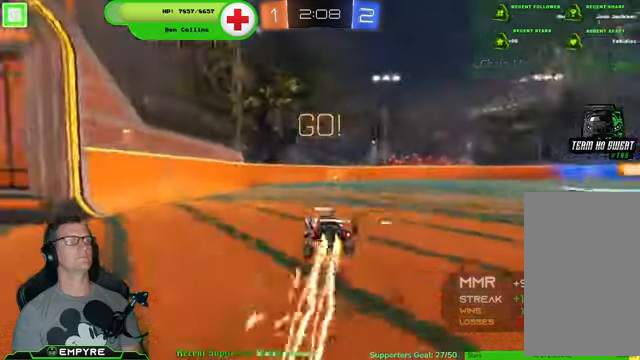
{"buttons": ["R2"], "left_stick": "right", "right_stick": "center", "events": [[33, "CROSS", "down"], [100, "left_stick", "center"], [166, "R1", "up"], [200, "CROSS", "up"], [433, "left_stick", "right"]]}
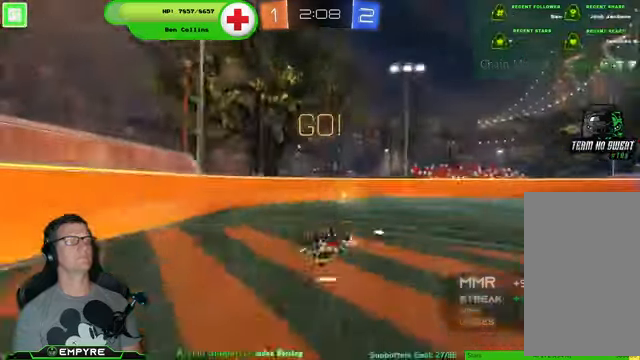
{"buttons": ["TRIANGLE", "R2"], "left_stick": "right", "right_stick": "center", "events": [[500, "TRIANGLE", "down"]]}
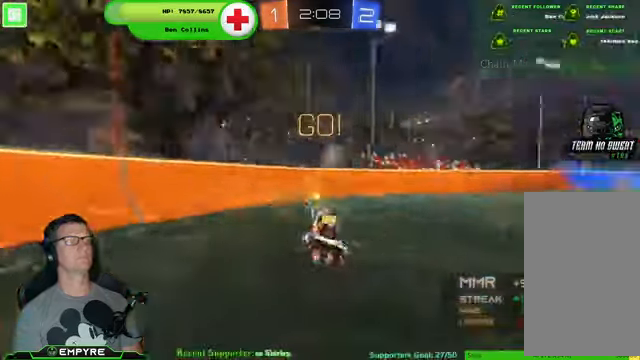
{"buttons": ["R2"], "left_stick": "right", "right_stick": "center", "events": [[100, "TRIANGLE", "up"], [233, "SQUARE", "down"], [366, "SQUARE", "up"]]}
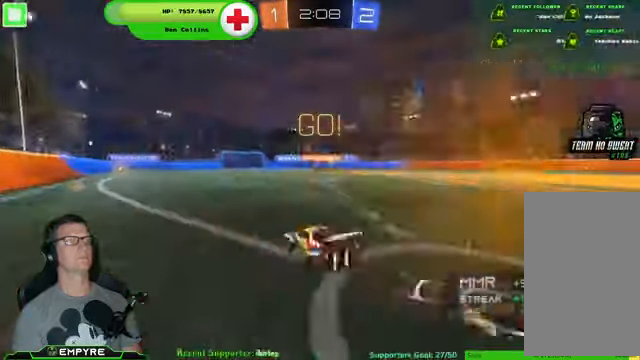
{"buttons": ["R2"], "left_stick": "right", "right_stick": "center", "events": []}
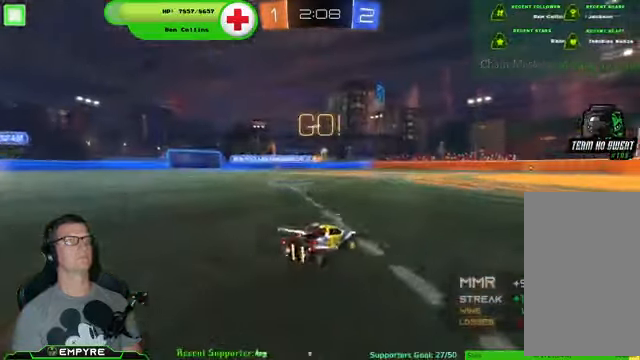
{"buttons": ["R1", "R2"], "left_stick": "center", "right_stick": "center", "events": [[33, "R1", "down"], [100, "left_stick", "center"], [300, "left_stick", "left"], [433, "left_stick", "center"]]}
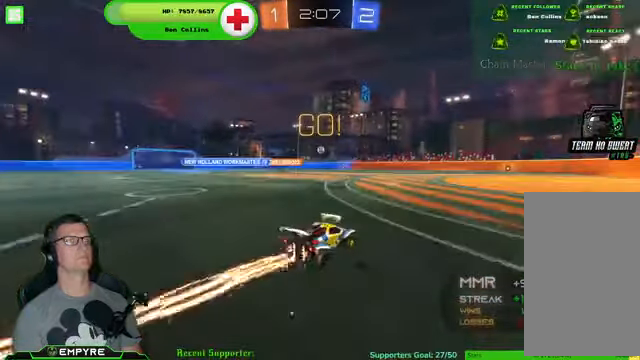
{"buttons": ["R2"], "left_stick": "center", "right_stick": "center", "events": [[33, "R1", "up"], [300, "left_stick", "left"], [433, "left_stick", "center"]]}
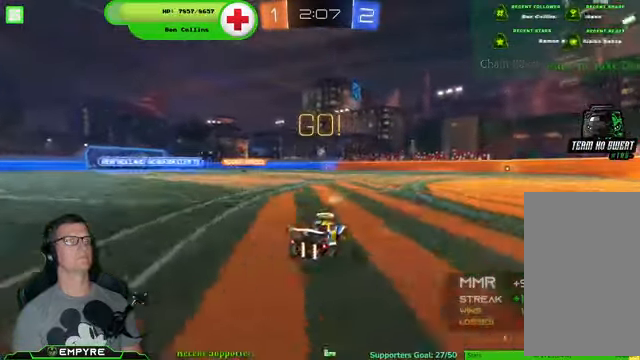
{"buttons": ["R2"], "left_stick": "left", "right_stick": "center", "events": [[433, "left_stick", "left"]]}
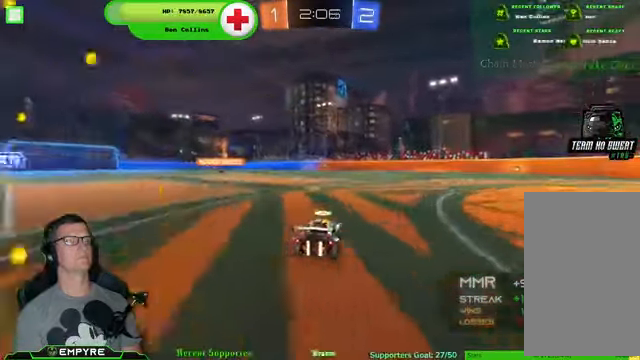
{"buttons": ["R2"], "left_stick": "center", "right_stick": "center", "events": [[66, "left_stick", "center"]]}
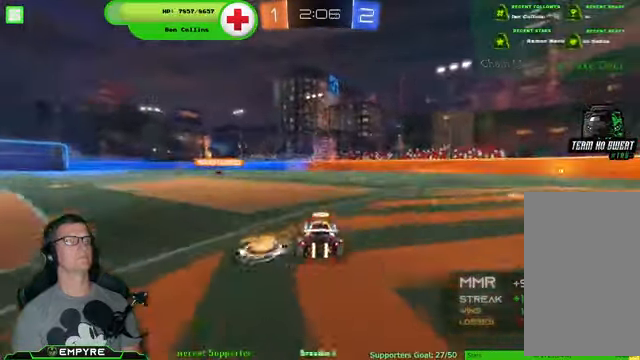
{"buttons": ["R2"], "left_stick": "center", "right_stick": "center", "events": [[100, "R2", "up"], [167, "left_stick", "down-right"], [200, "L2", "down"], [267, "L2", "up"], [300, "left_stick", "center"], [467, "R2", "down"]]}
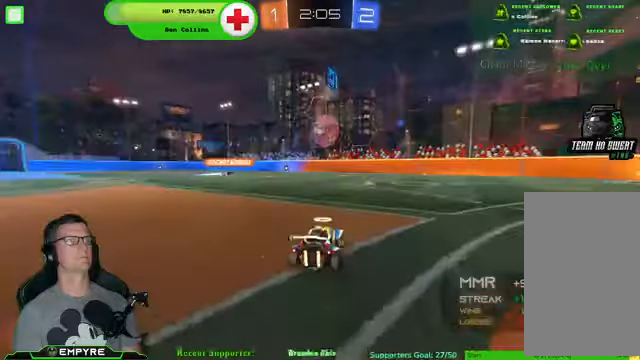
{"buttons": ["R2"], "left_stick": "right", "right_stick": "center", "events": [[134, "left_stick", "right"]]}
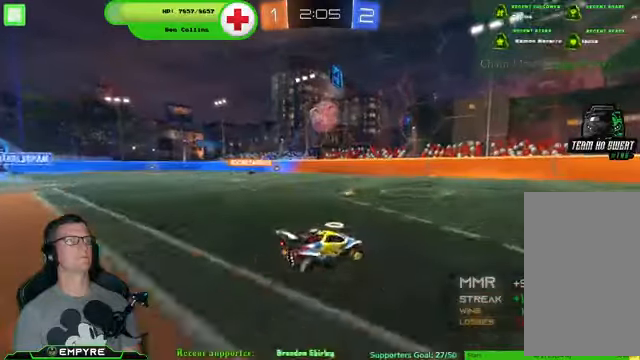
{"buttons": ["R2"], "left_stick": "left", "right_stick": "center", "events": [[267, "left_stick", "center"], [400, "left_stick", "left"]]}
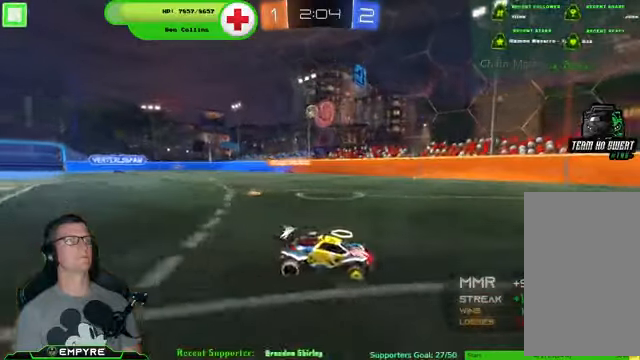
{"buttons": ["R2"], "left_stick": "left", "right_stick": "center", "events": []}
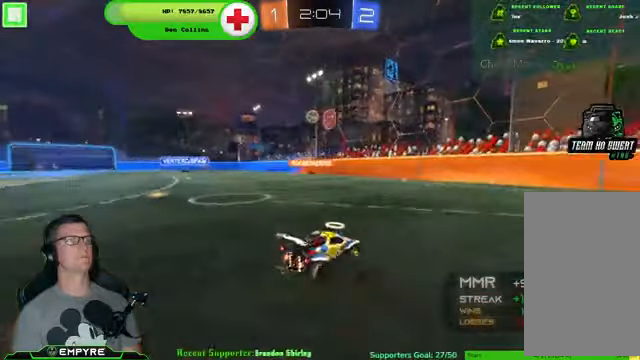
{"buttons": ["R2"], "left_stick": "right", "right_stick": "center", "events": [[400, "left_stick", "down-right"], [500, "left_stick", "right"]]}
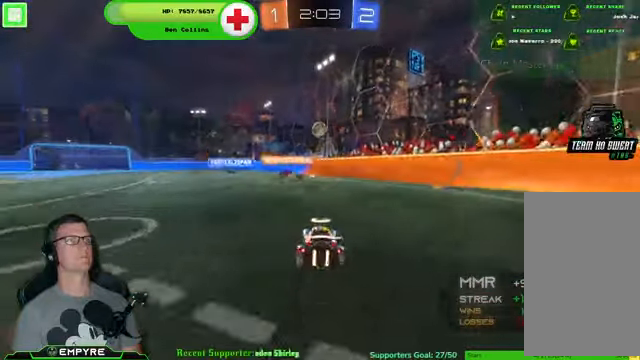
{"buttons": ["L2"], "left_stick": "down", "right_stick": "center"}
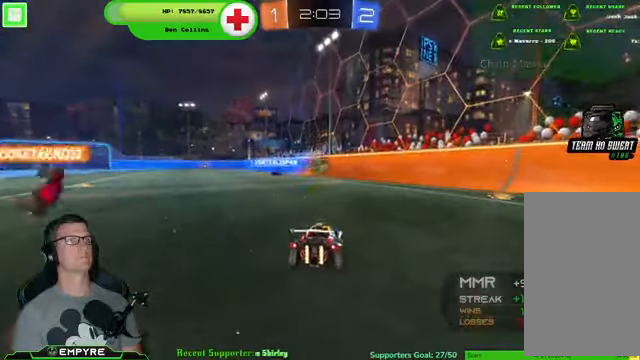
{"buttons": ["L2"], "left_stick": "center", "right_stick": "center", "events": [[434, "left_stick", "center"]]}
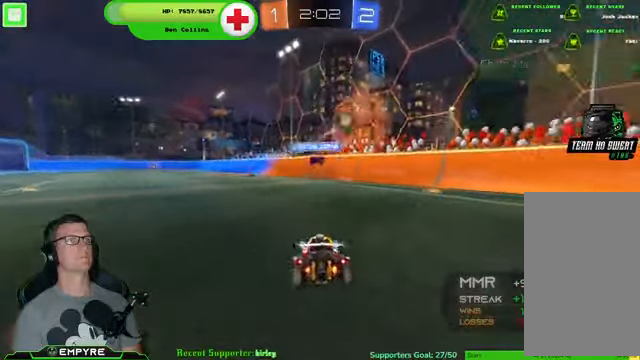
{"buttons": ["L2"], "left_stick": "center", "right_stick": "center", "events": []}
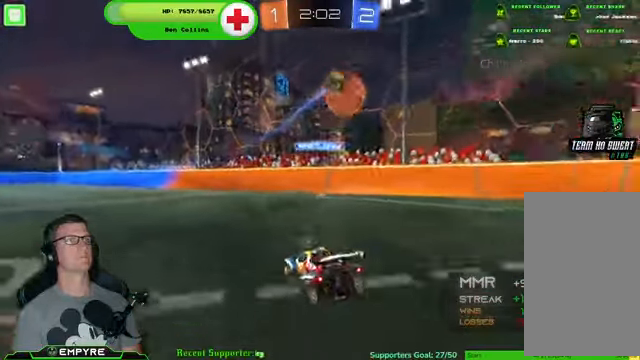
{"buttons": ["R2"], "left_stick": "right", "right_stick": "center", "events": [[34, "left_stick", "left"], [167, "left_stick", "up-left"], [200, "R2", "down"], [267, "L2", "up"], [367, "left_stick", "right"]]}
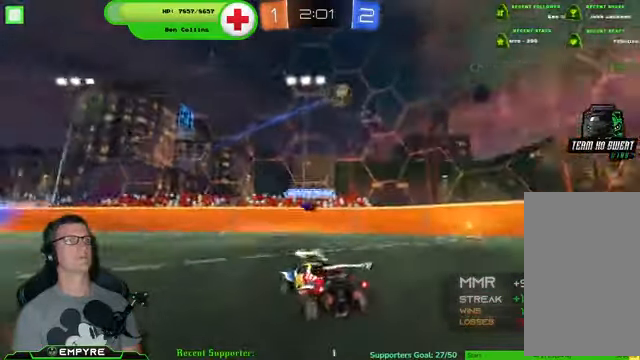
{"buttons": ["R1", "R2"], "left_stick": "right", "right_stick": "center", "events": [[67, "R1", "down"], [234, "R1", "up"], [300, "R1", "down"]]}
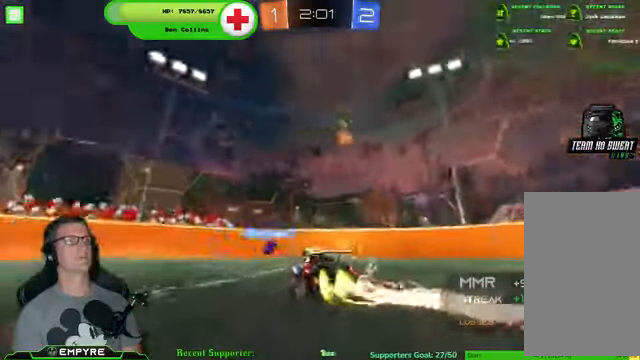
{"buttons": ["R1", "R2"], "left_stick": "center", "right_stick": "center", "events": [[134, "left_stick", "center"], [300, "left_stick", "down-right"], [434, "left_stick", "center"]]}
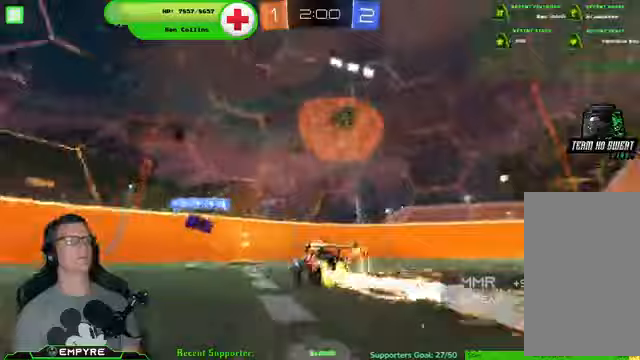
{"buttons": ["R2"], "left_stick": "down-right", "right_stick": "center", "events": [[167, "left_stick", "down-right"], [333, "left_stick", "down-left"], [433, "R1", "up"], [467, "left_stick", "down-right"]]}
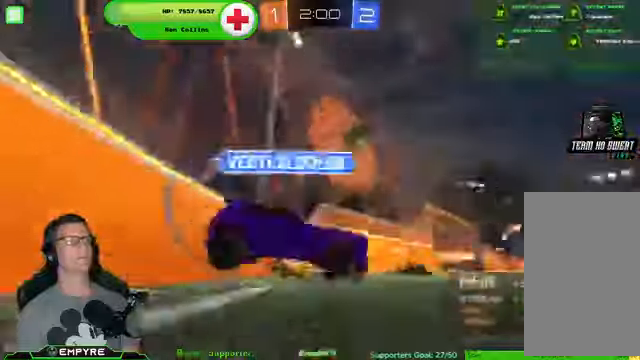
{"buttons": ["R2"], "left_stick": "down-right", "right_stick": "center", "events": [[133, "SQUARE", "down"], [267, "SQUARE", "up"]]}